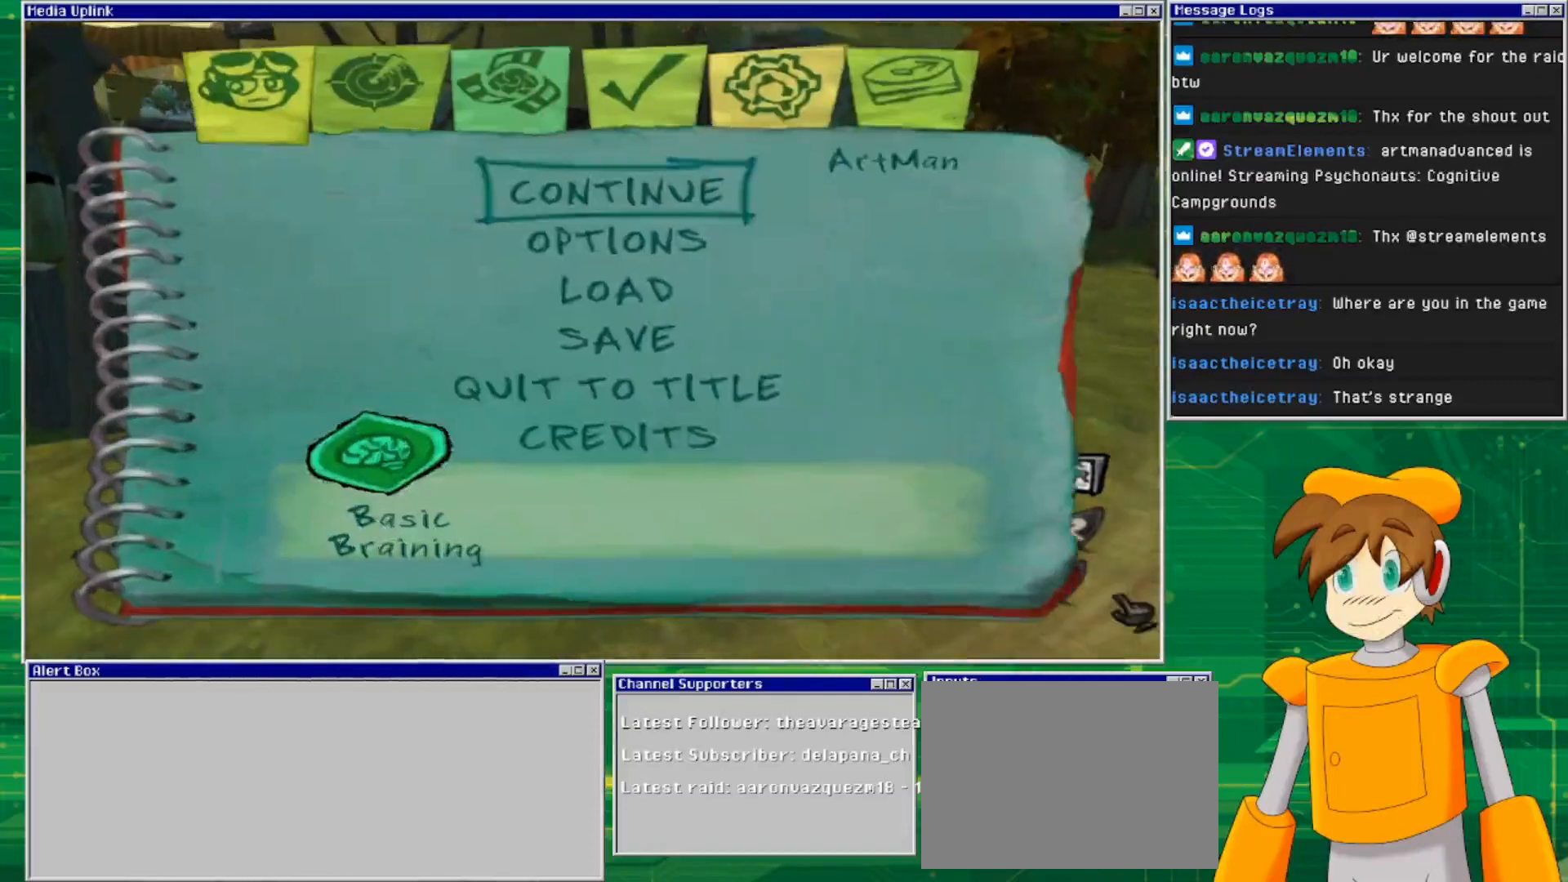
Gameplay with a controller (PlayStation layout); each line is a JSON object with the inputs held at the frame after it. "events" lists button and stick changes between this image and that frame as [ms after this image, input, new state], when the widget could be followed in between. Not read: L2 L3 R2 R3 START.
{"buttons": [], "left_stick": "center", "right_stick": "center", "events": [[233, "left_stick", "left"], [433, "left_stick", "center"]]}
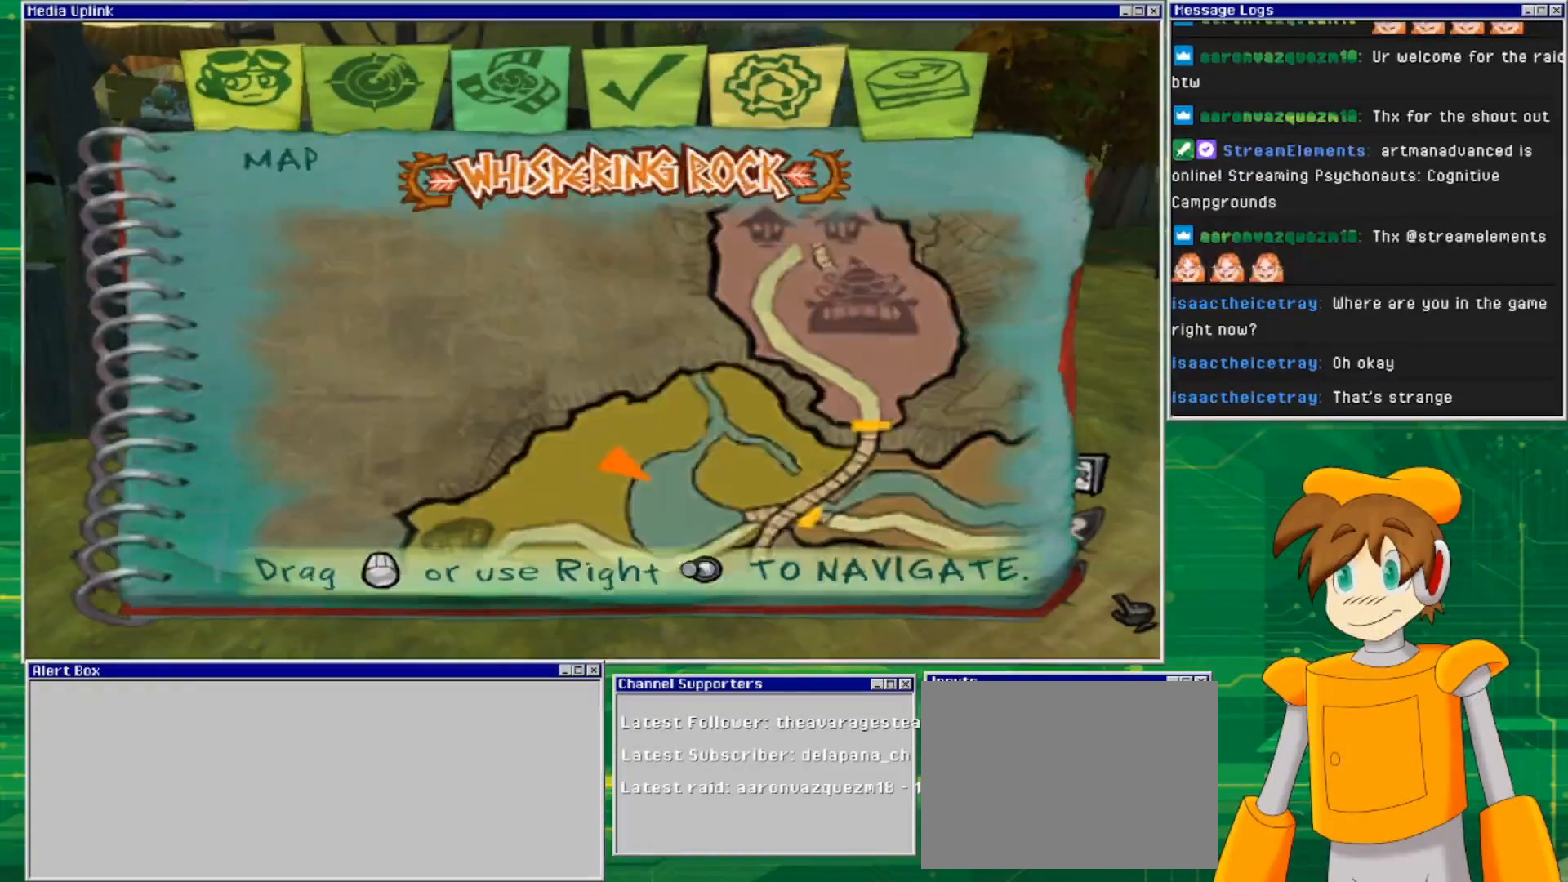
{"buttons": [], "left_stick": "center", "right_stick": "center", "events": []}
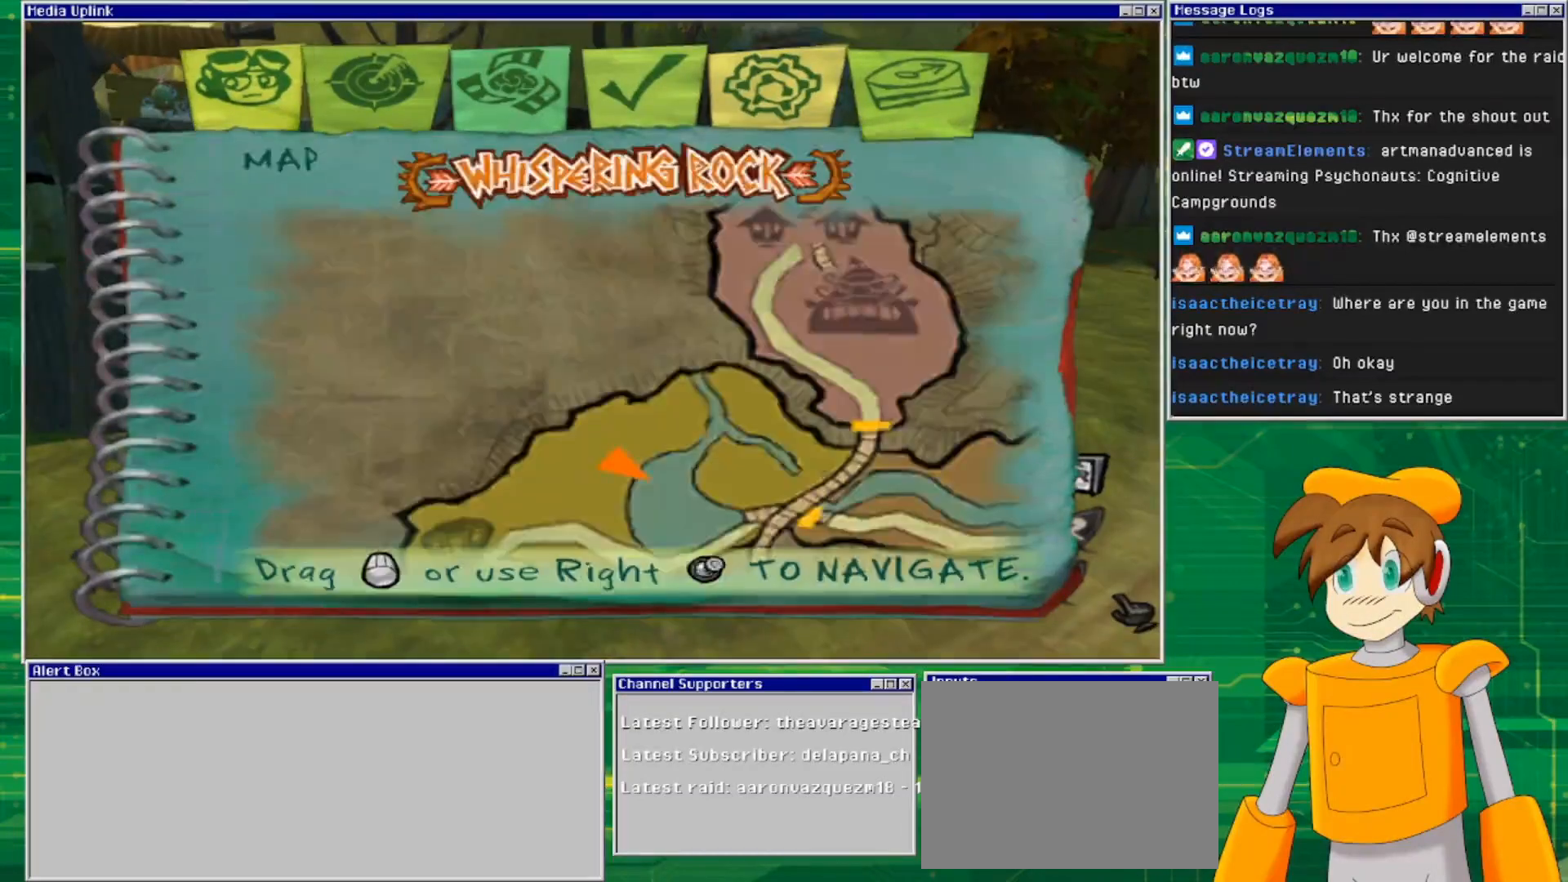
{"buttons": [], "left_stick": "center", "right_stick": "center", "events": []}
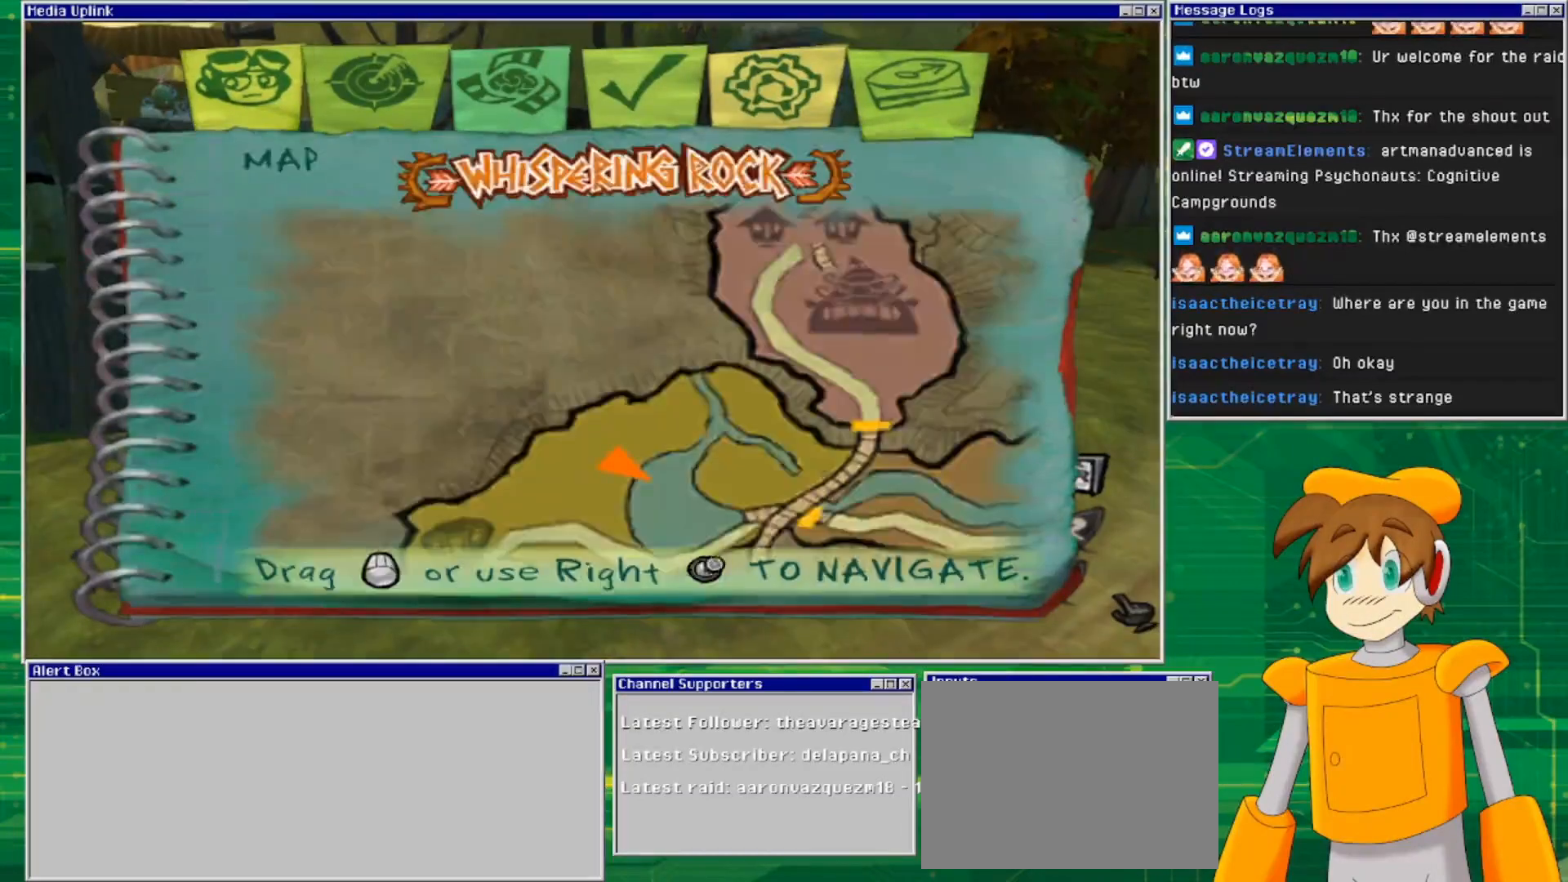
{"buttons": [], "left_stick": "center", "right_stick": "center", "events": []}
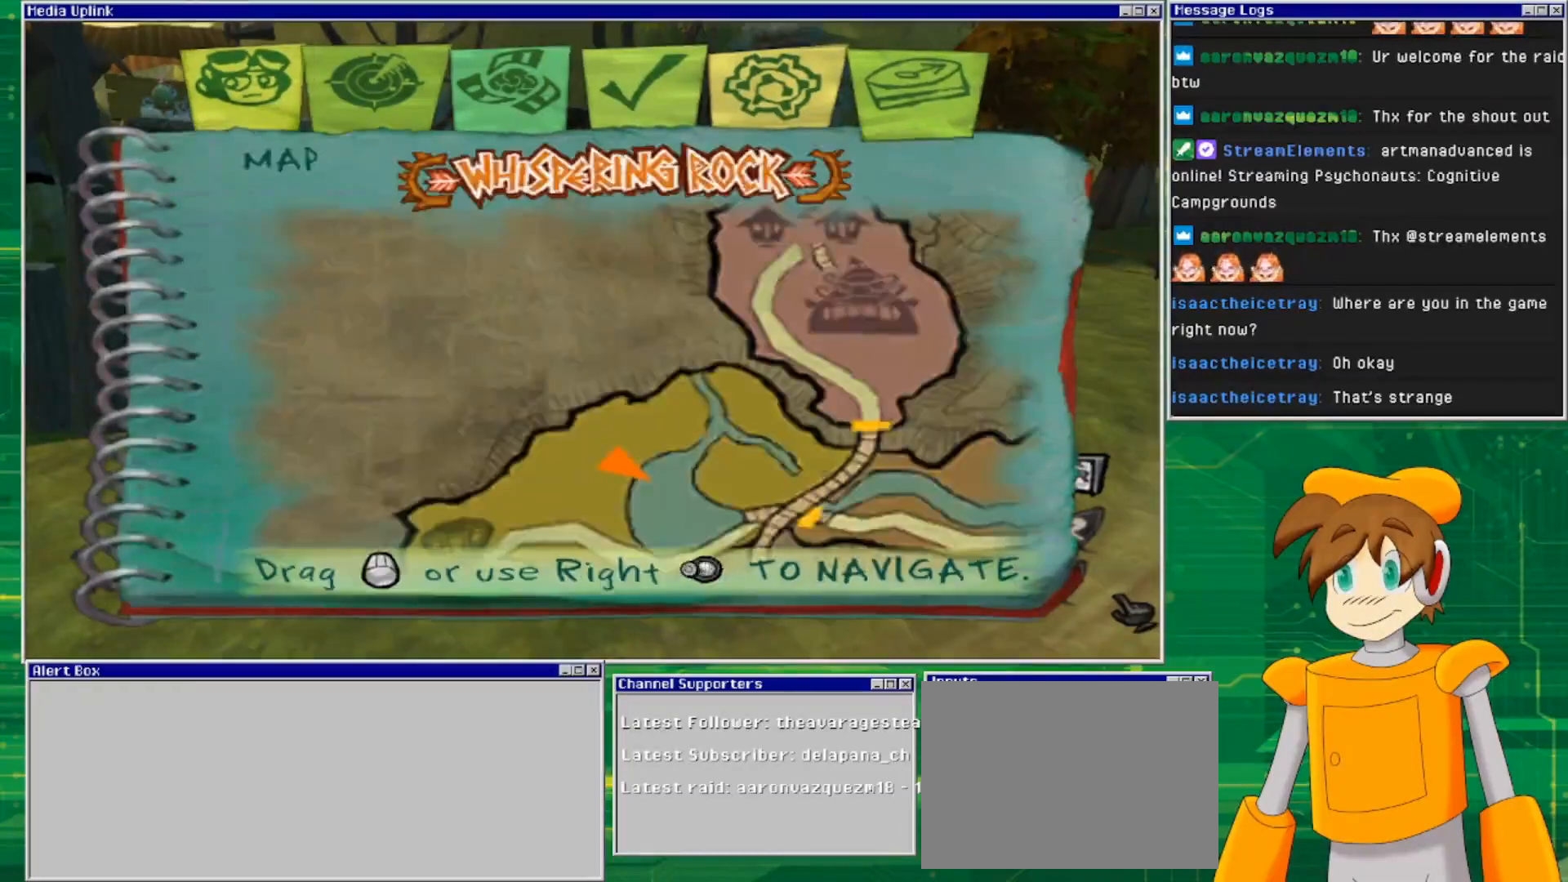
{"buttons": ["SQUARE"], "left_stick": "center", "right_stick": "center", "events": [[367, "SQUARE", "down"]]}
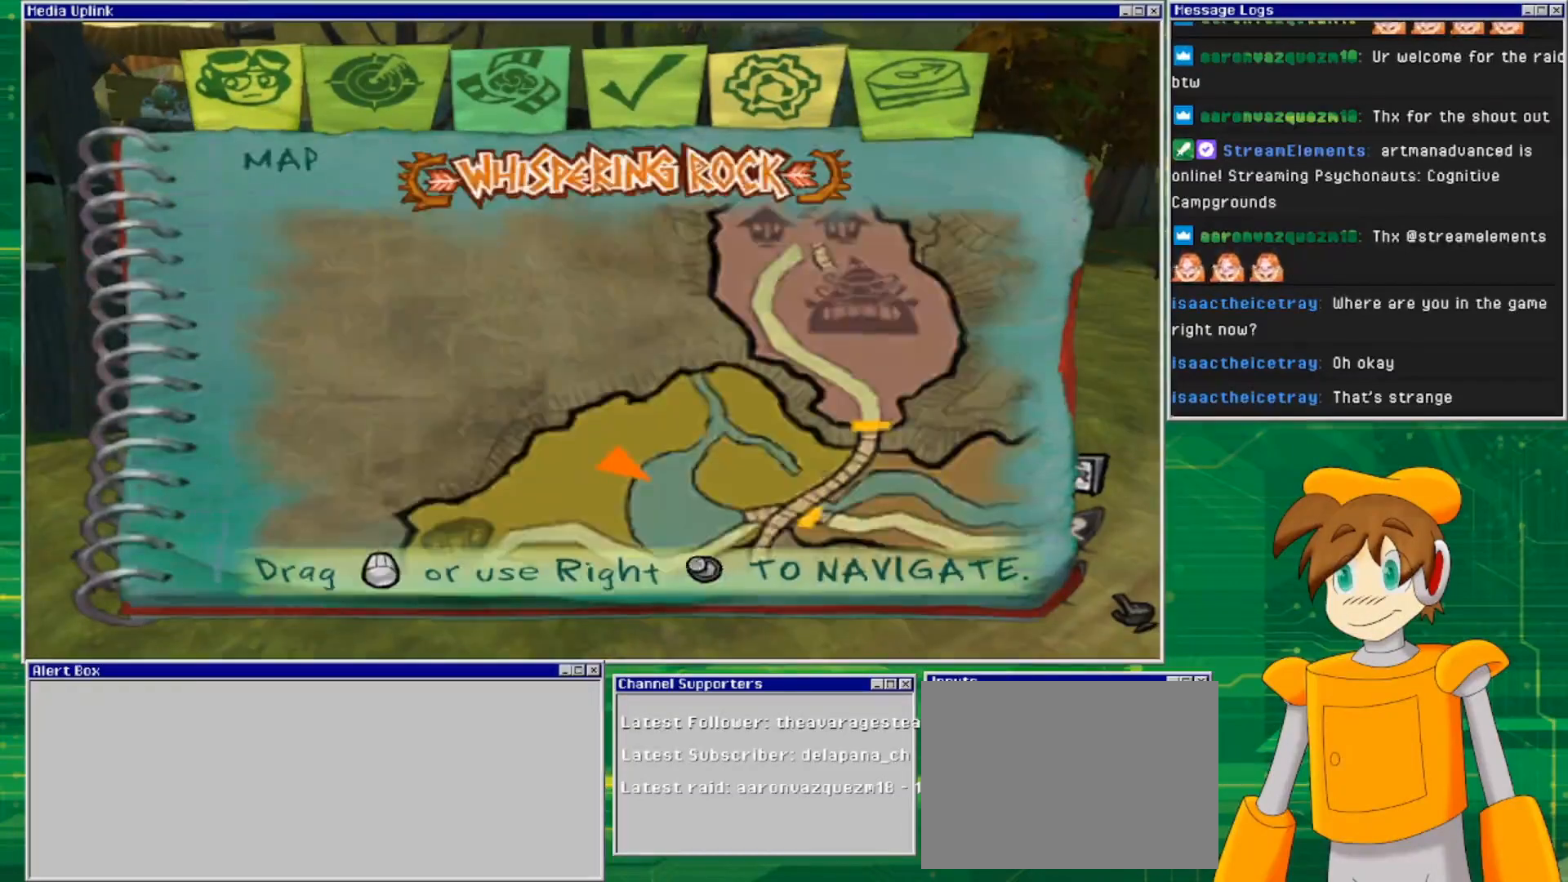
{"buttons": [], "left_stick": "center", "right_stick": "center", "events": [[33, "SQUARE", "up"], [200, "CROSS", "down"], [333, "CROSS", "up"]]}
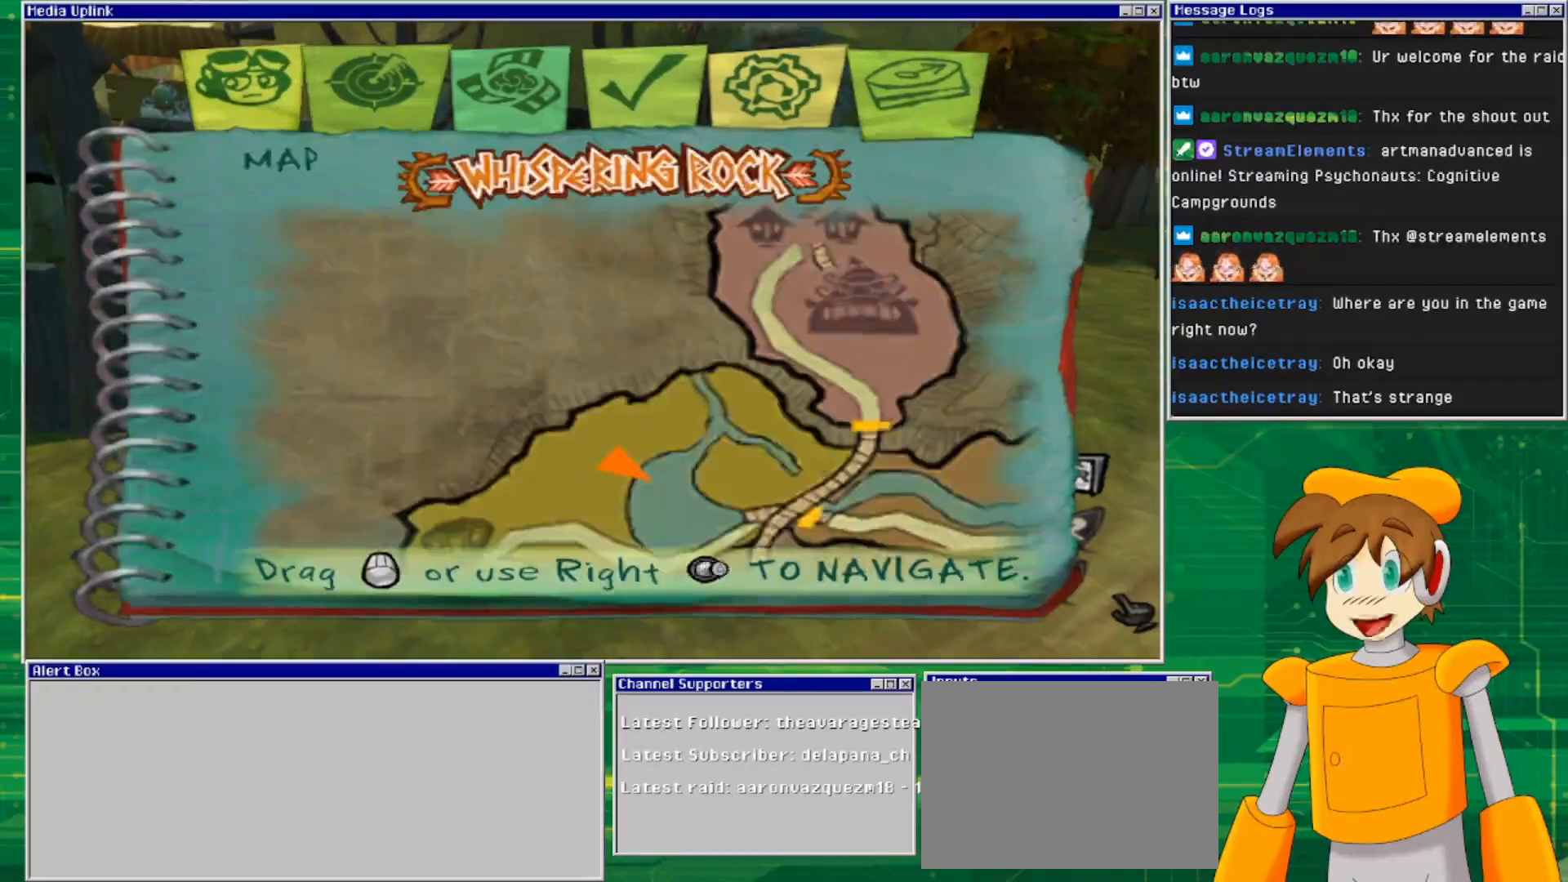
{"buttons": [], "left_stick": "center", "right_stick": "center", "events": [[33, "CIRCLE", "down"], [167, "CIRCLE", "up"]]}
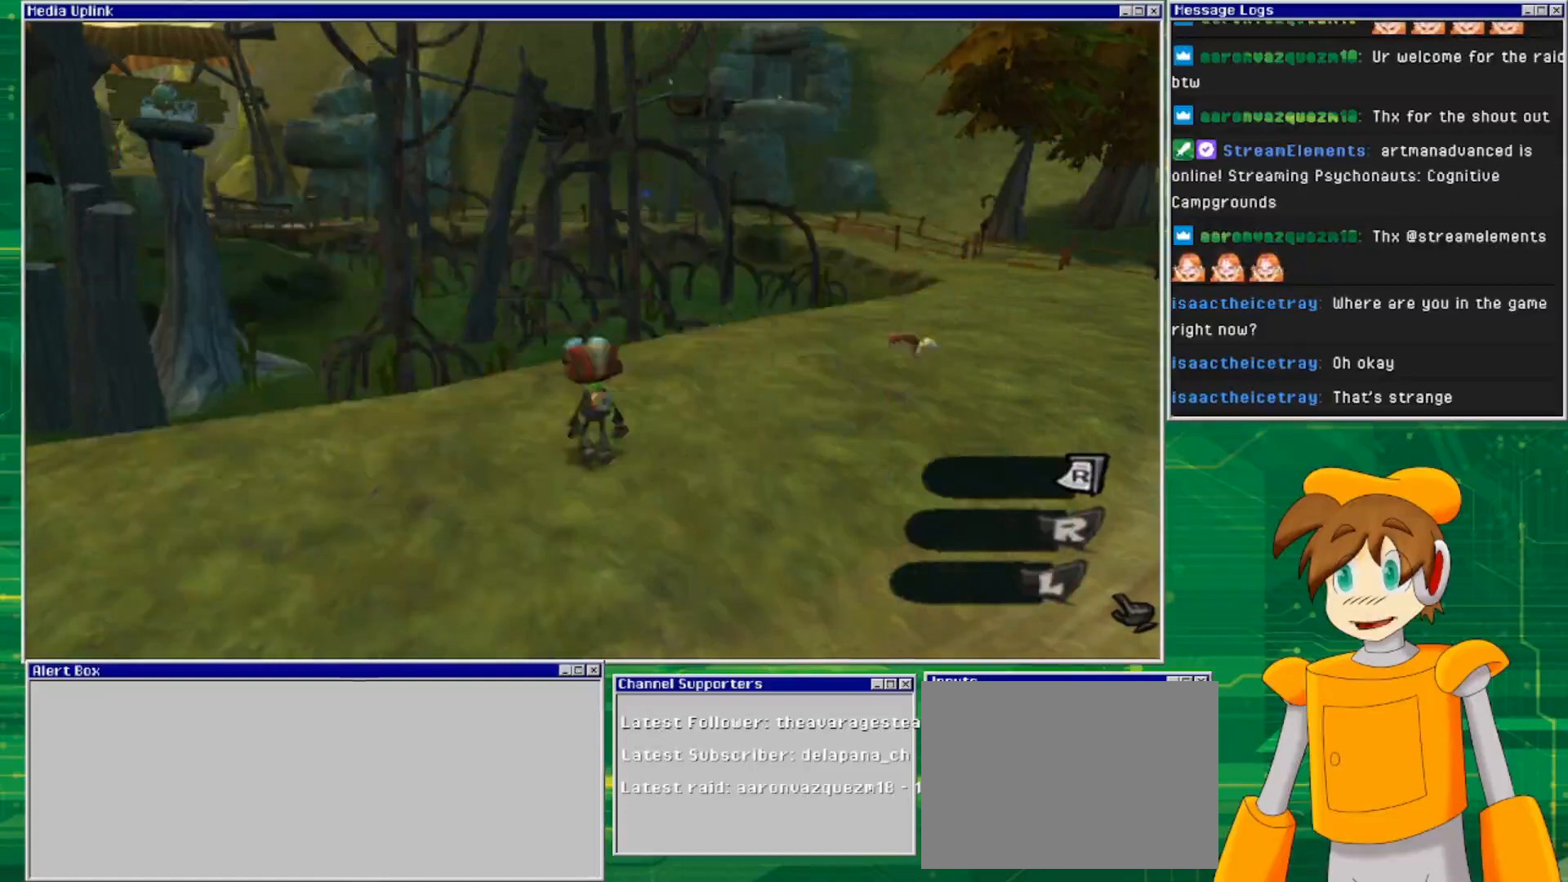
{"buttons": [], "left_stick": "up-right", "right_stick": "center", "events": [[400, "left_stick", "up-right"]]}
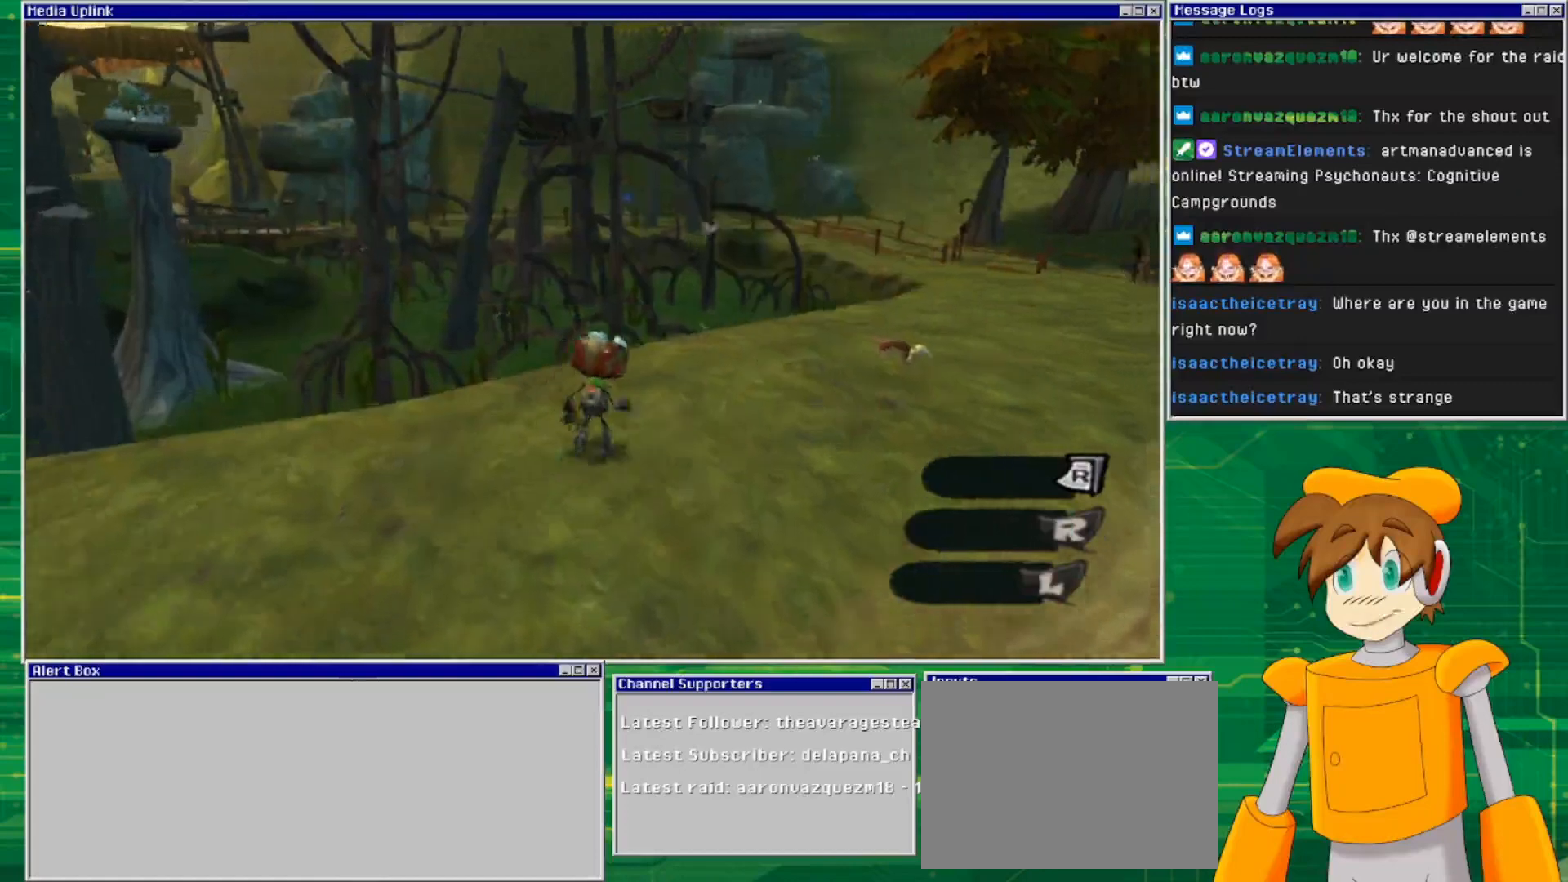
{"buttons": [], "left_stick": "up", "right_stick": "center", "events": [[67, "right_stick", "left"], [133, "left_stick", "up"], [267, "right_stick", "center"]]}
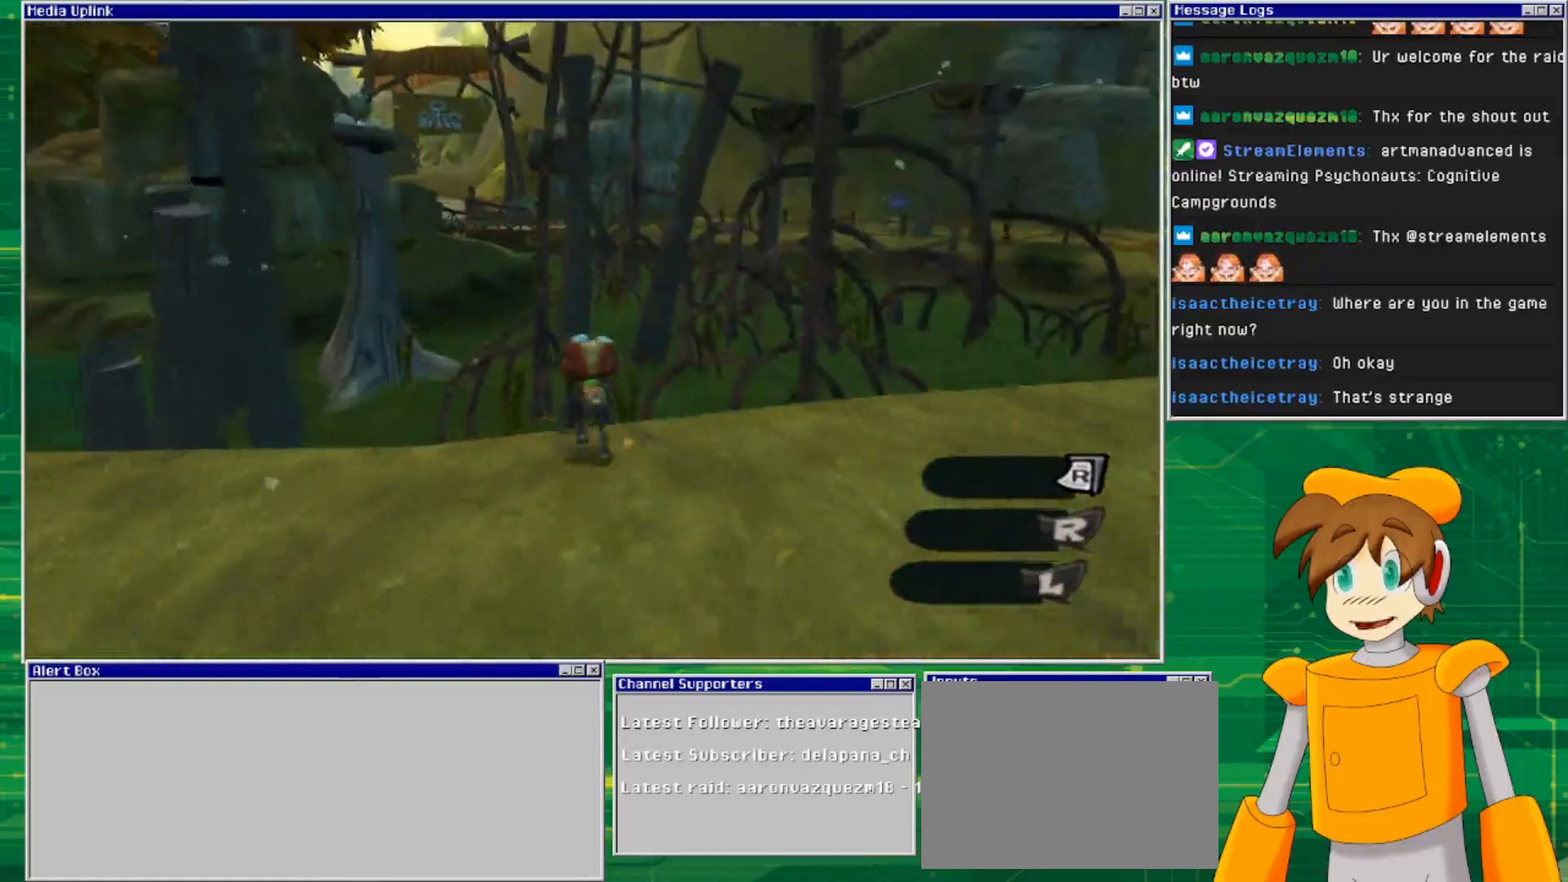
{"buttons": [], "left_stick": "up", "right_stick": "center", "events": []}
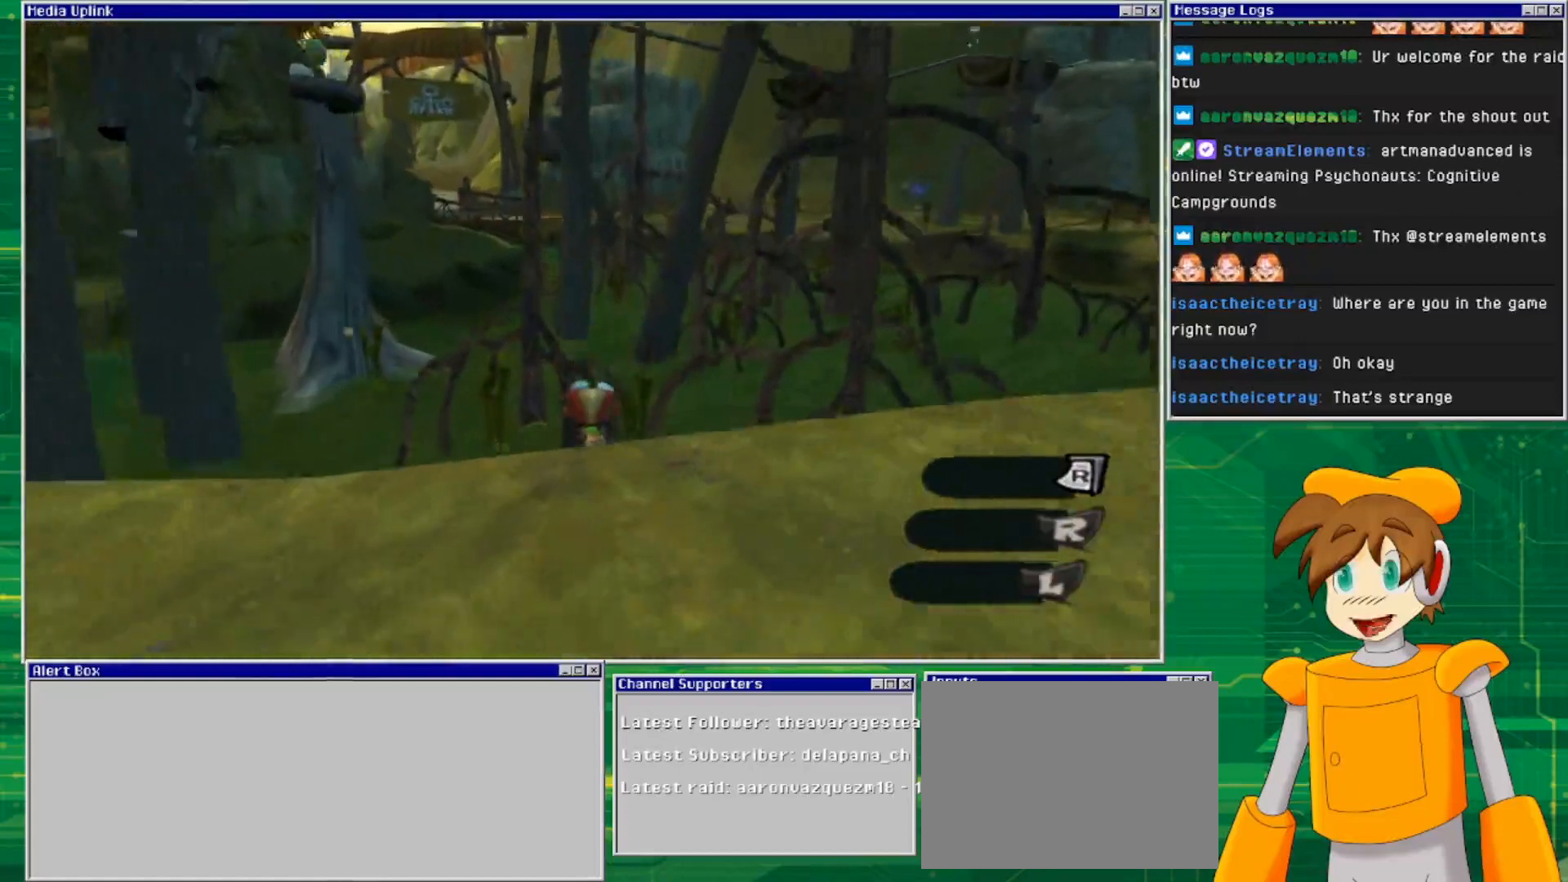
{"buttons": [], "left_stick": "up", "right_stick": "center", "events": []}
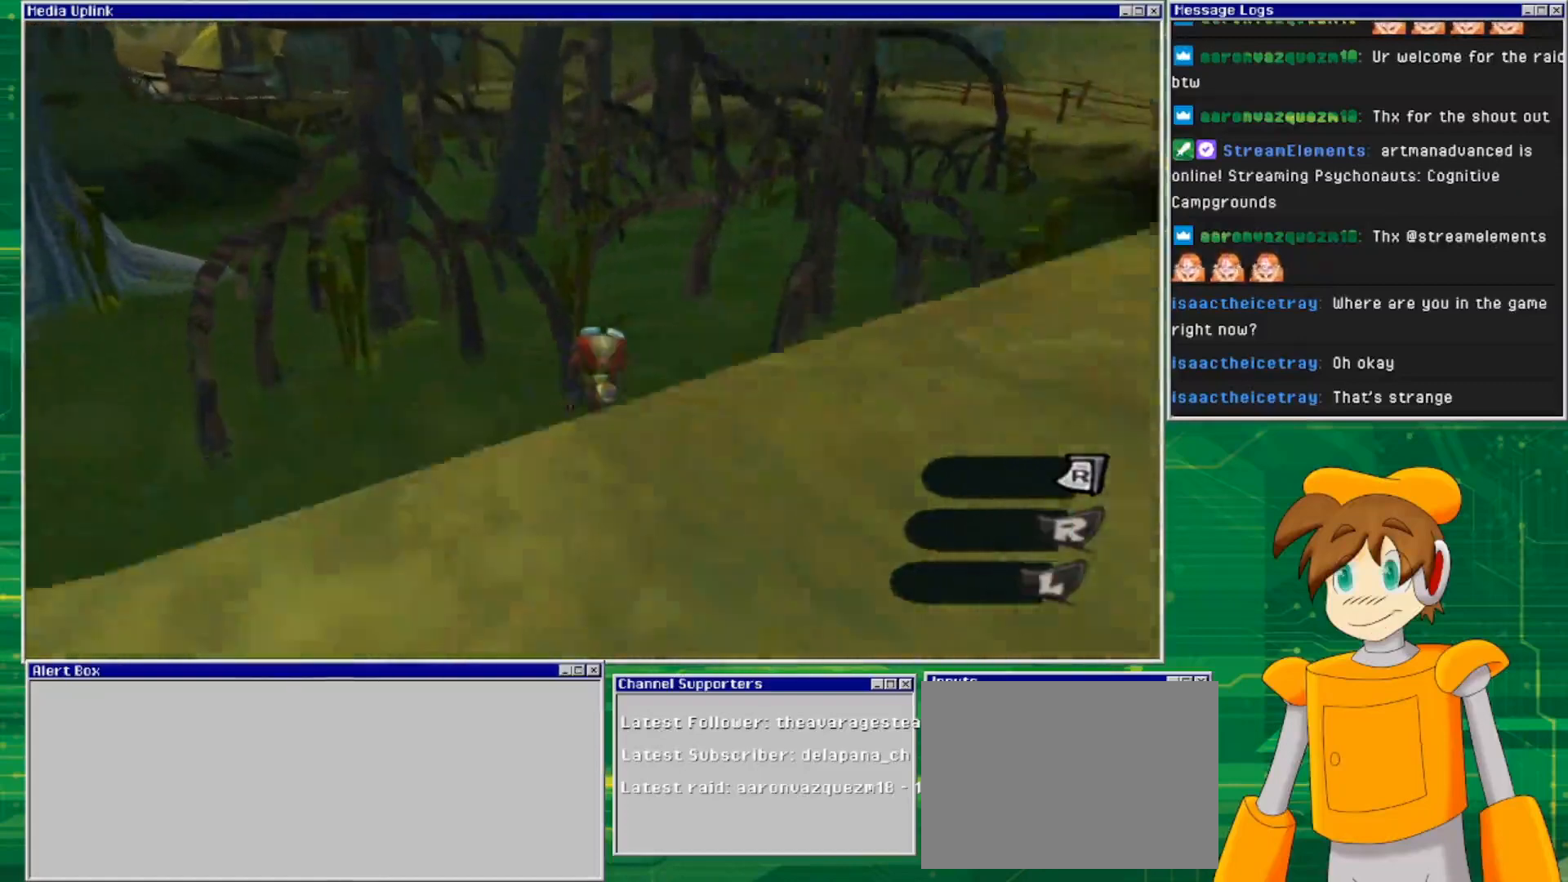
{"buttons": [], "left_stick": "up", "right_stick": "left", "events": [[500, "right_stick", "left"]]}
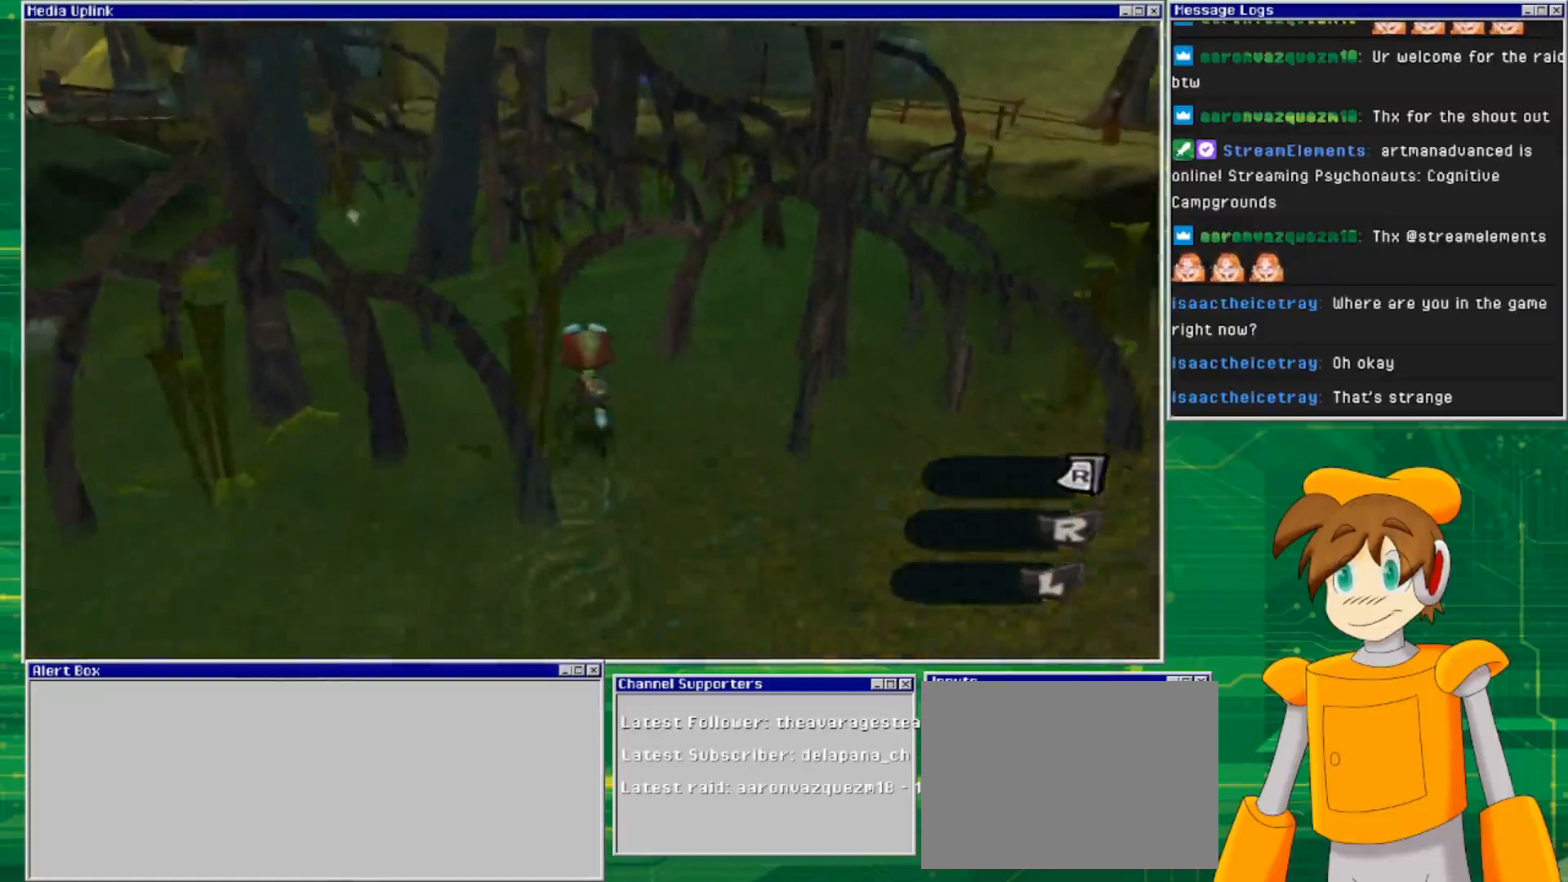
{"buttons": [], "left_stick": "up", "right_stick": "center", "events": [[500, "right_stick", "center"]]}
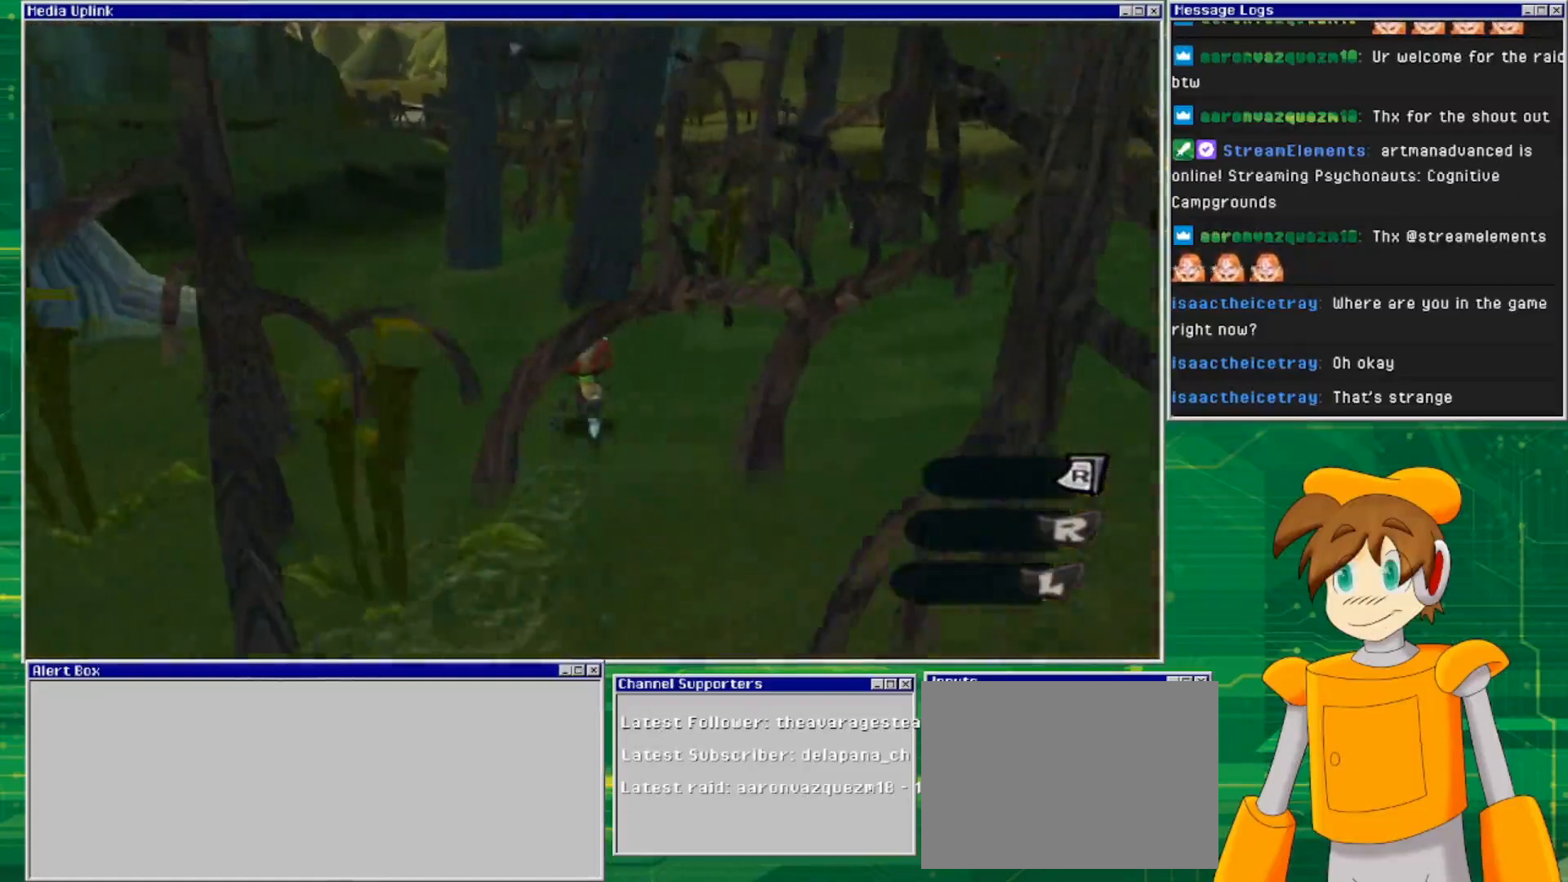
{"buttons": [], "left_stick": "up", "right_stick": "center", "events": []}
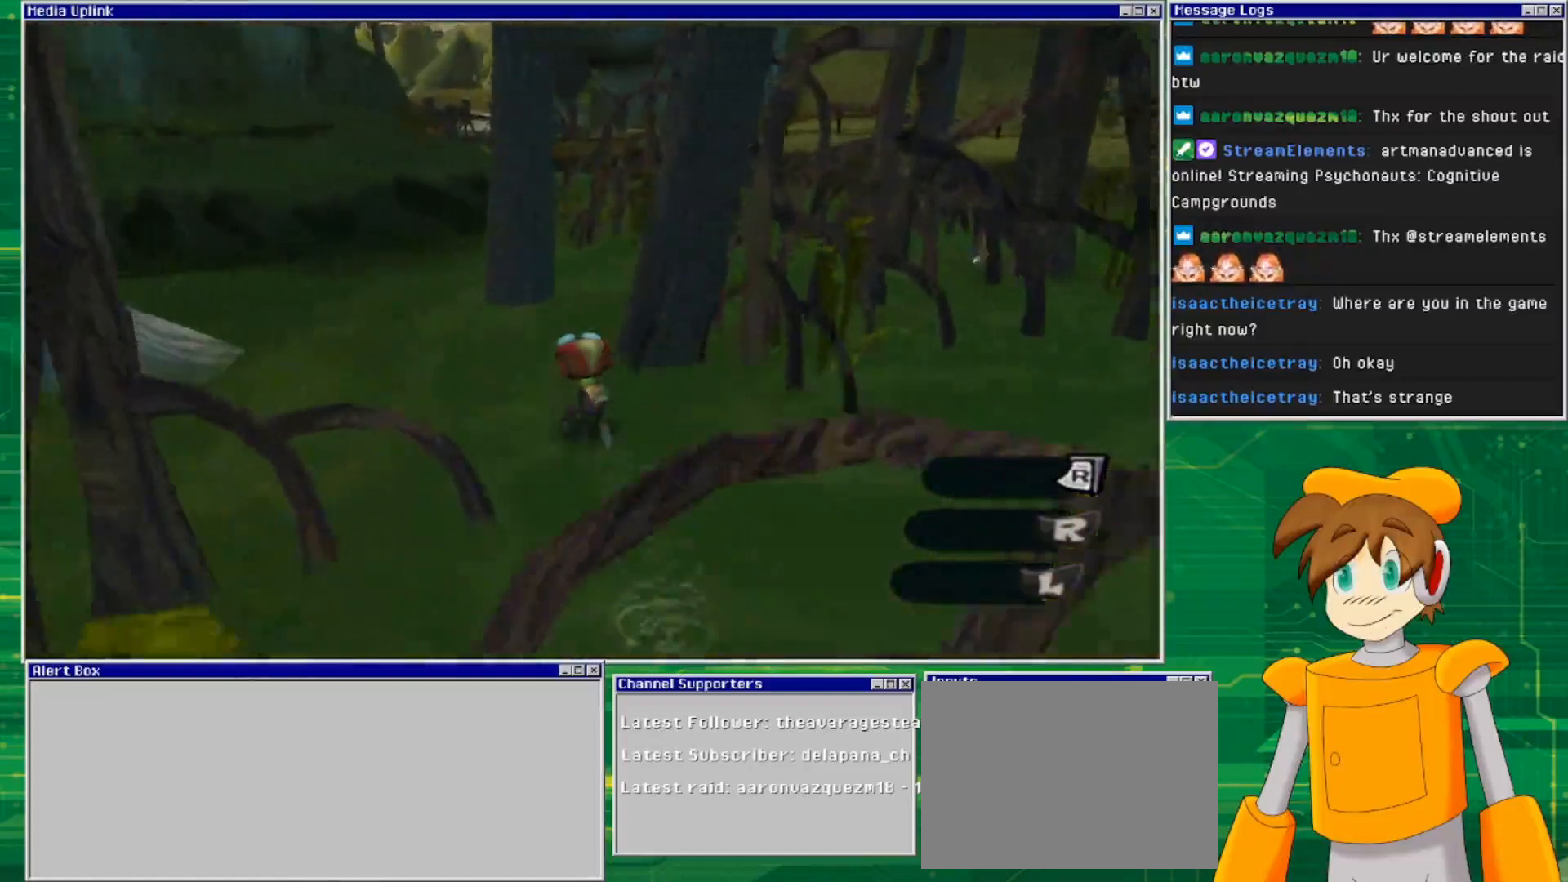
{"buttons": [], "left_stick": "up", "right_stick": "center", "events": []}
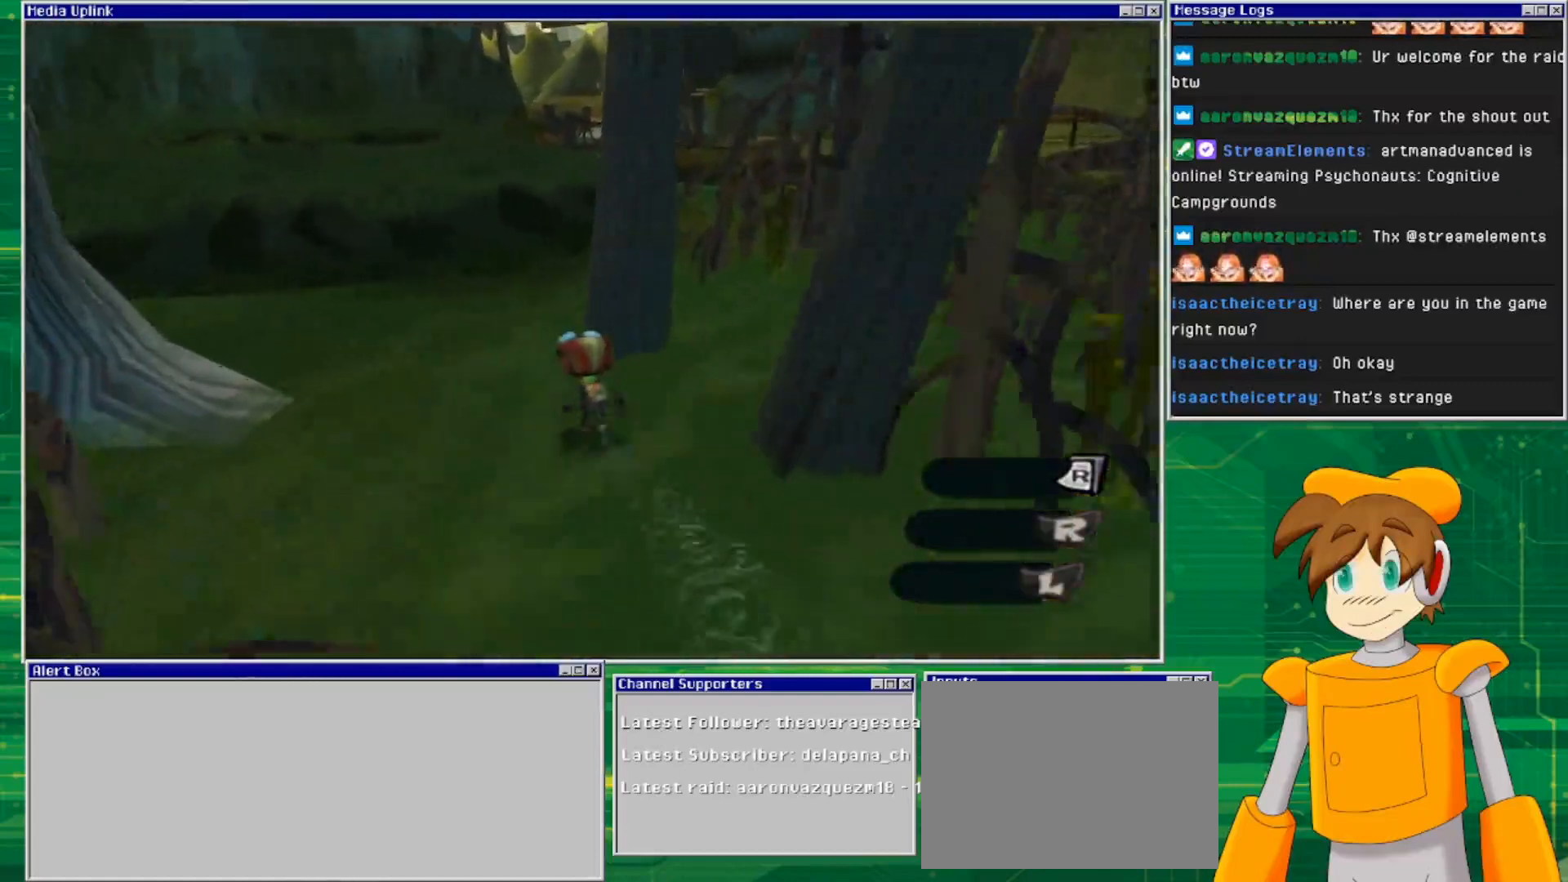
{"buttons": [], "left_stick": "up", "right_stick": "center", "events": []}
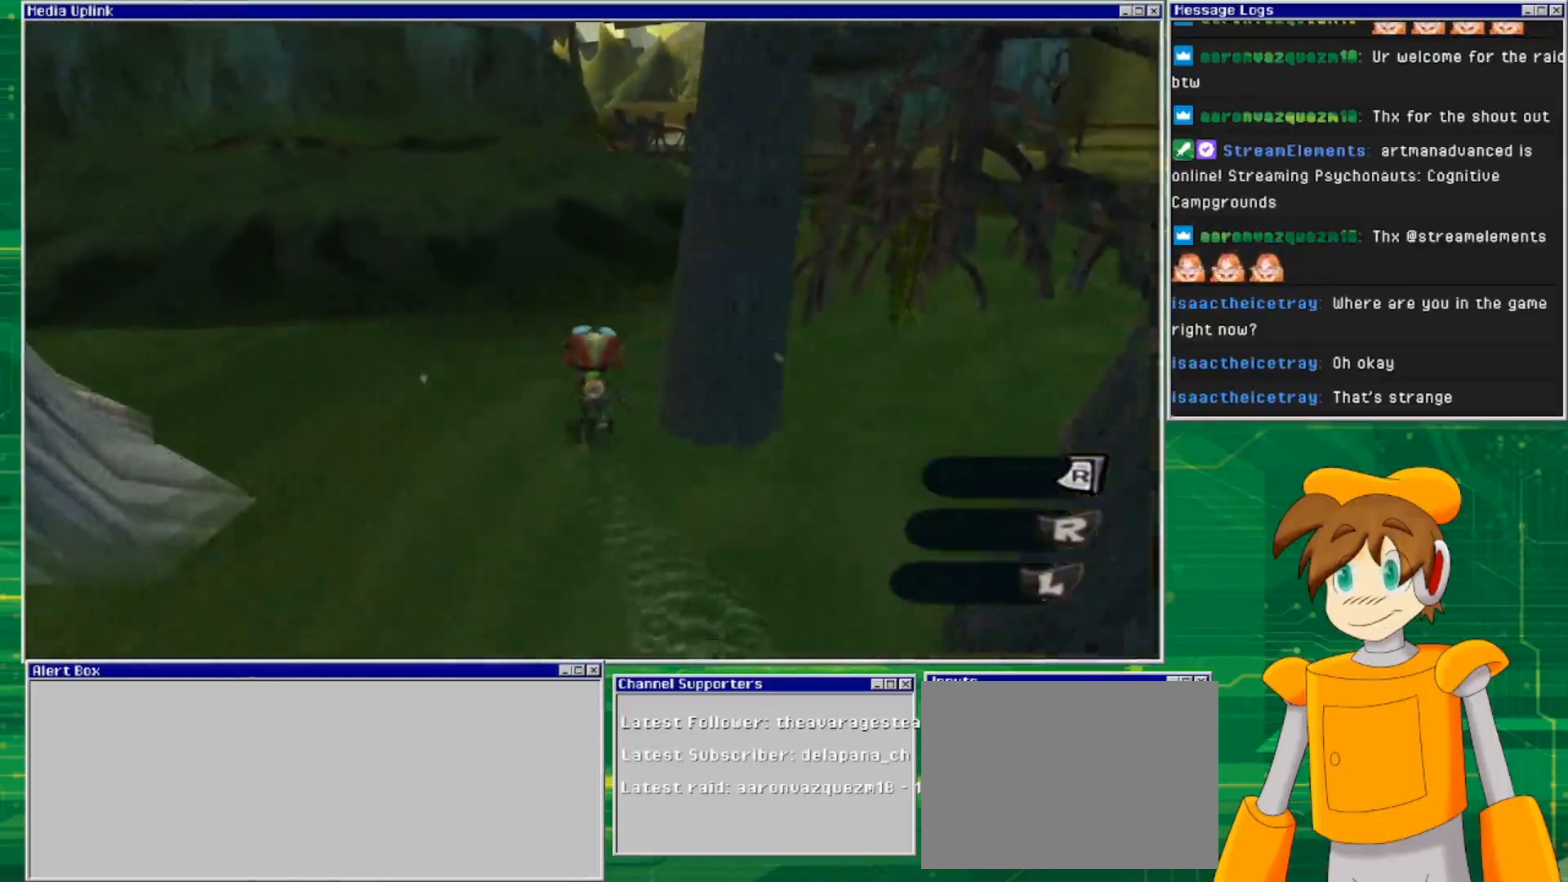
{"buttons": [], "left_stick": "up", "right_stick": "center", "events": []}
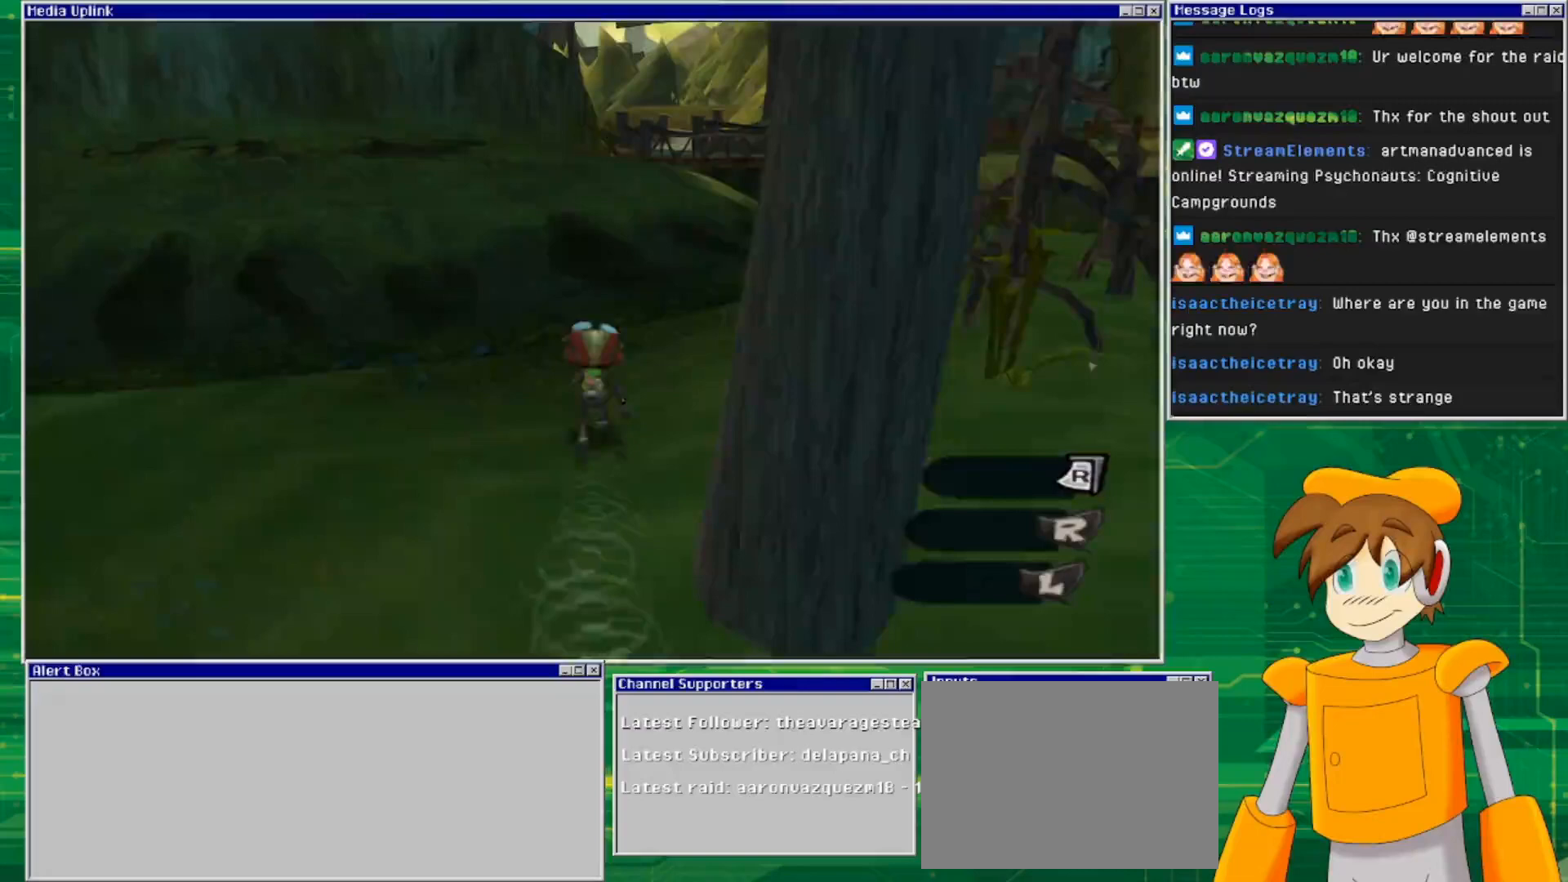
{"buttons": [], "left_stick": "up", "right_stick": "center", "events": [[167, "CROSS", "down"], [500, "CROSS", "up"]]}
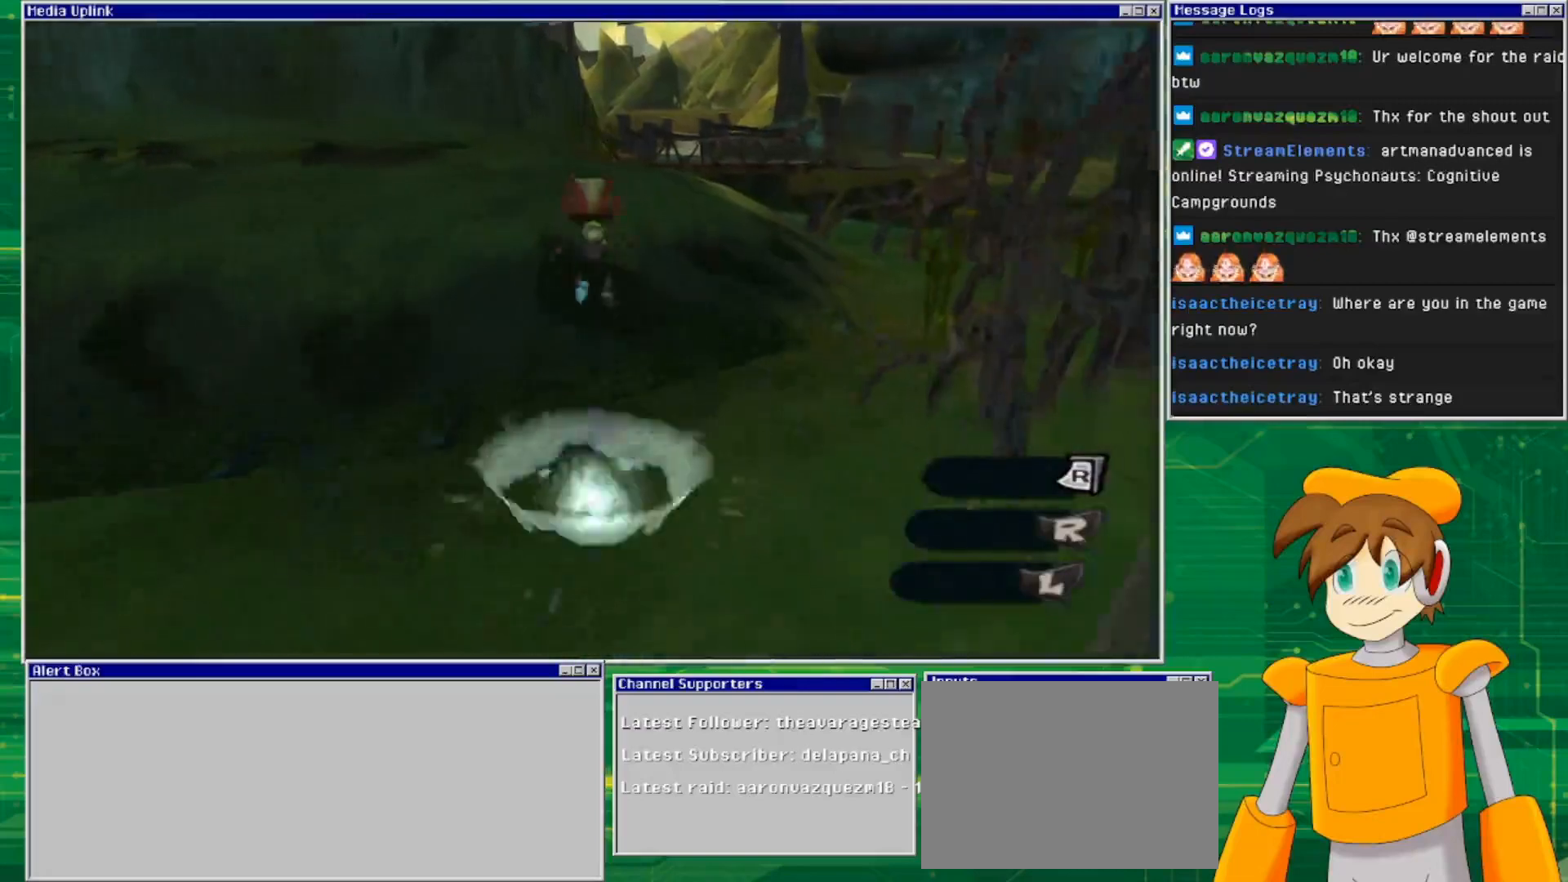
{"buttons": ["CROSS"], "left_stick": "up", "right_stick": "center", "events": [[100, "CROSS", "down"]]}
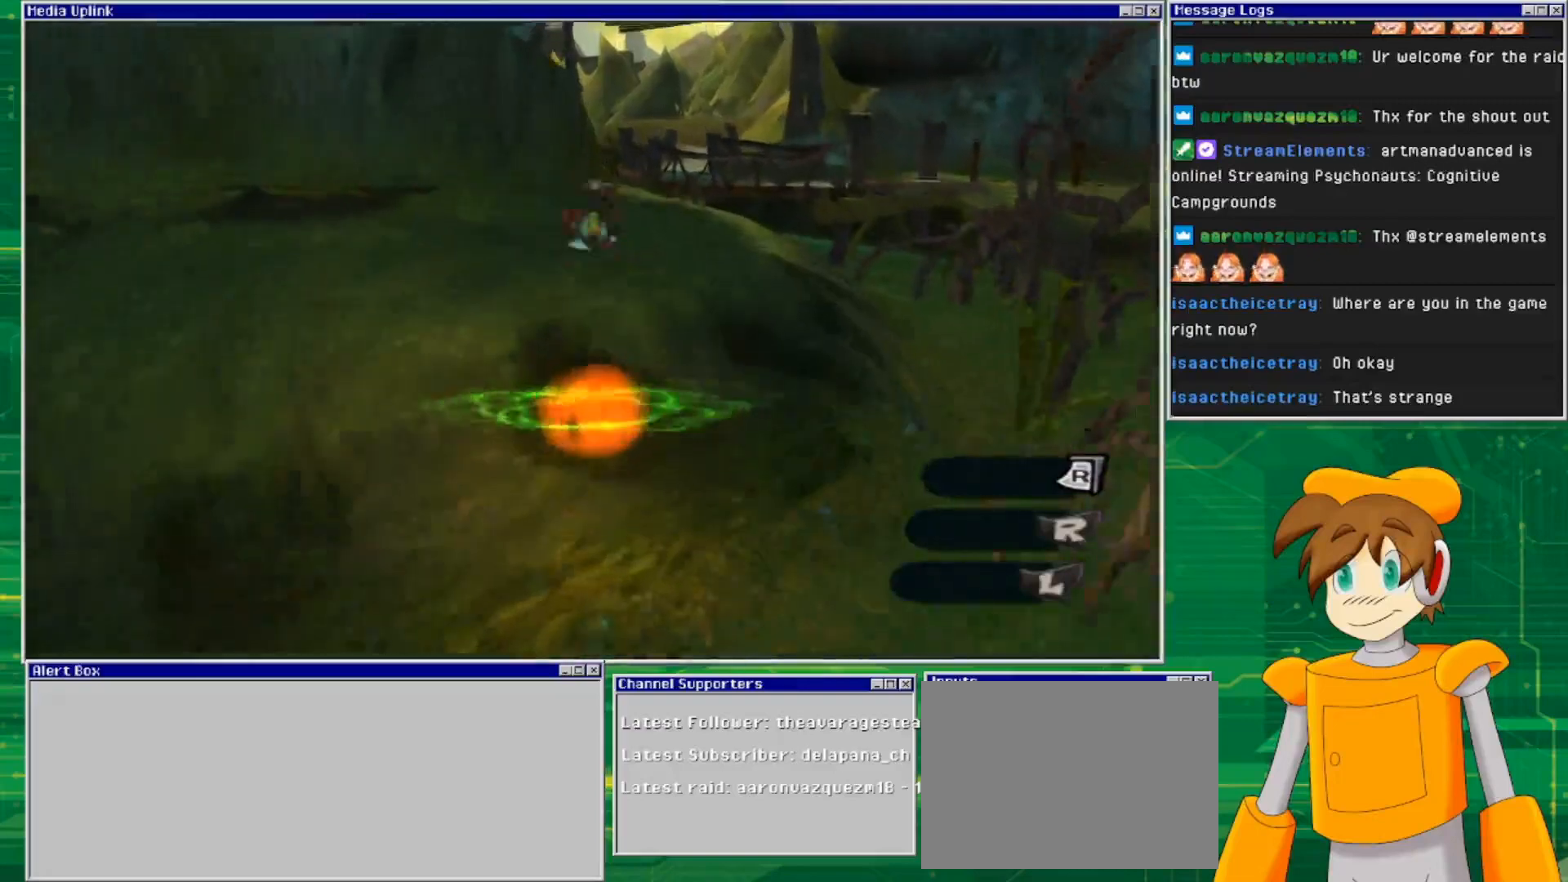
{"buttons": [], "left_stick": "up", "right_stick": "center", "events": [[133, "CROSS", "up"]]}
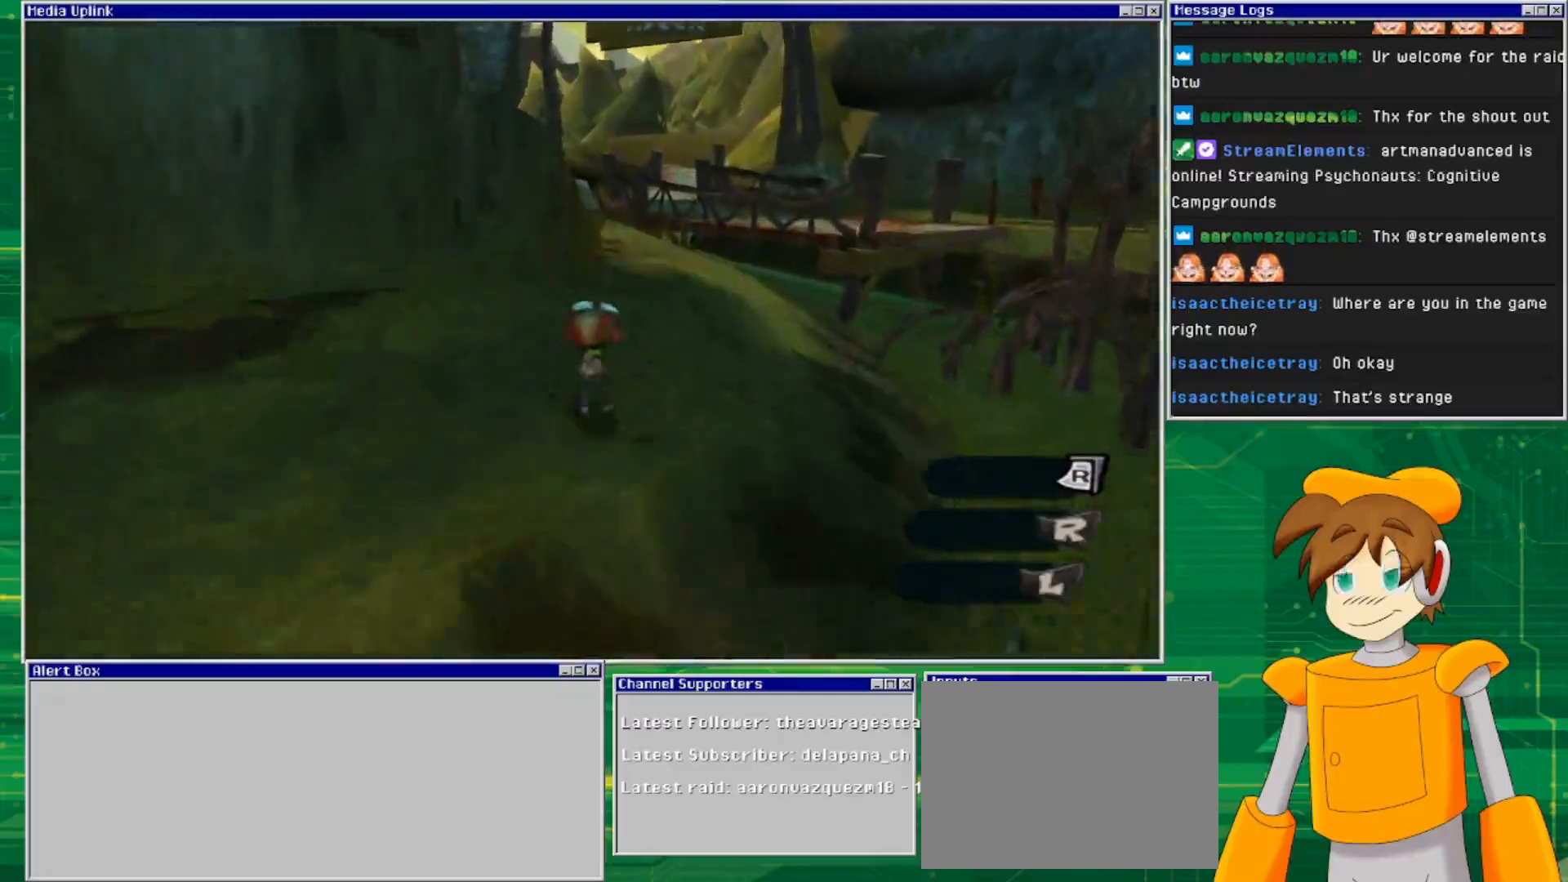
{"buttons": [], "left_stick": "up", "right_stick": "center", "events": []}
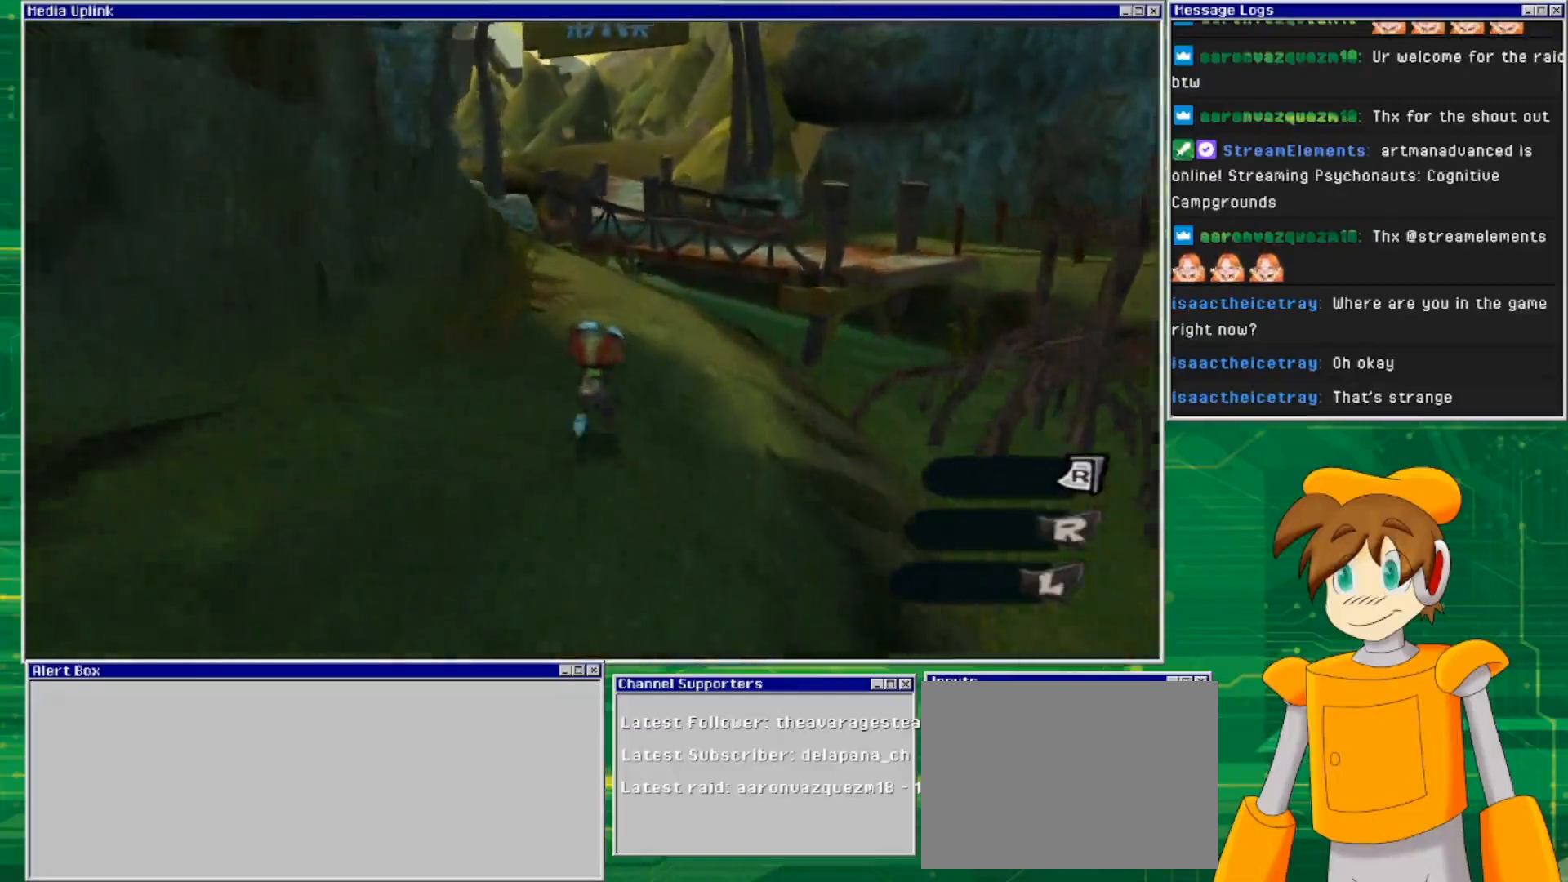
{"buttons": [], "left_stick": "up", "right_stick": "center", "events": []}